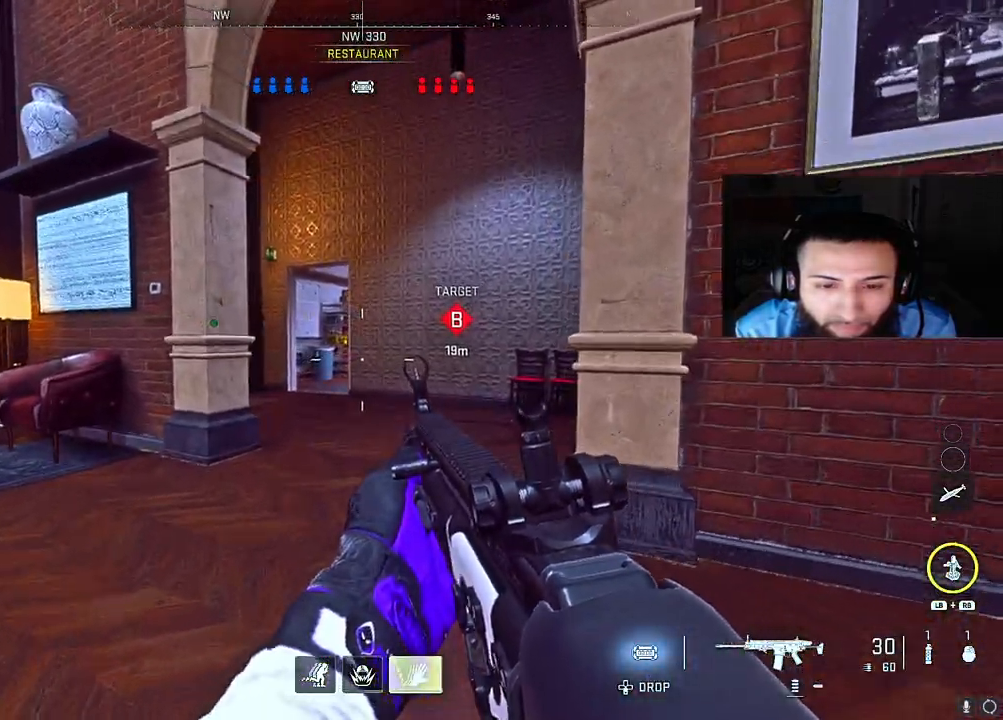
Gameplay with a controller (Xbox layout); each line is a JSON object with the inputs held at the frame after it. "events" lists button and stick changes between this image and that frame as [ms after this image, input, new state], when the widget could be followed in between. Not read: L3.
{"buttons": [], "left_stick": "up", "right_stick": "center", "events": []}
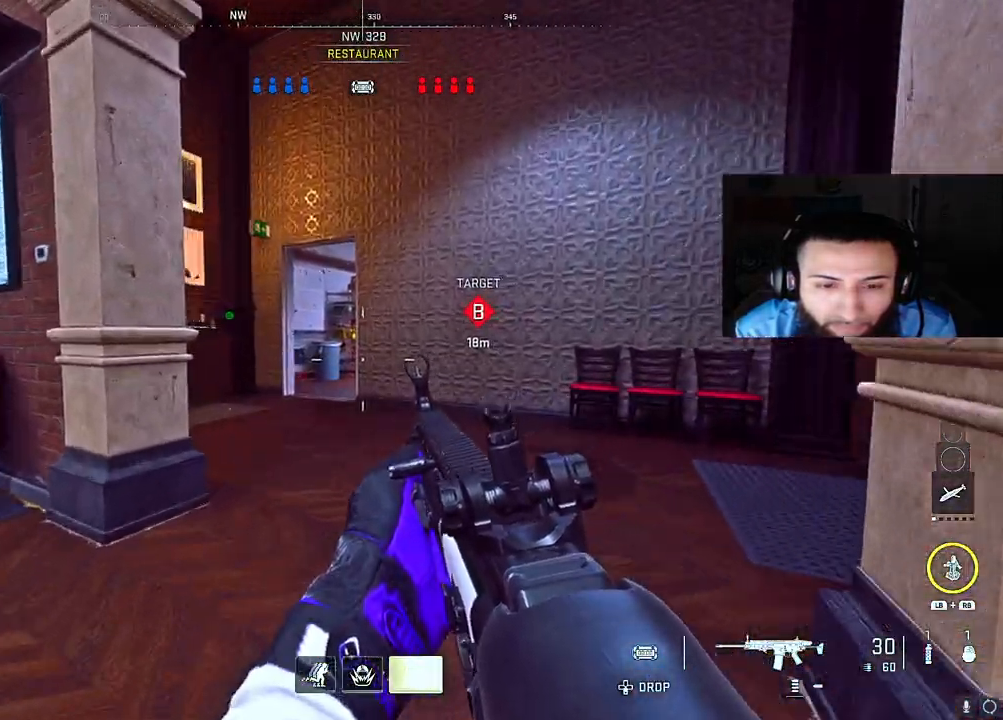
{"buttons": [], "left_stick": "left", "right_stick": "left", "events": [[67, "right_stick", "right"], [133, "left_stick", "left"], [433, "right_stick", "left"]]}
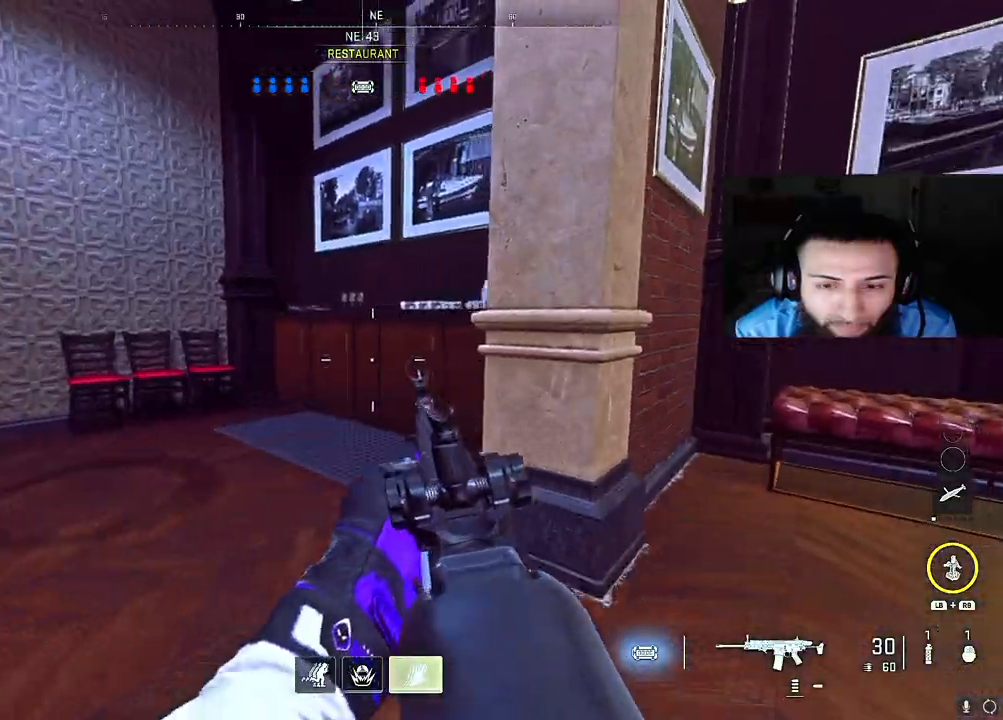
{"buttons": [], "left_stick": "up", "right_stick": "center", "events": [[83, "left_stick", "up"], [167, "left_stick", "up-right"], [433, "right_stick", "center"], [483, "left_stick", "up"]]}
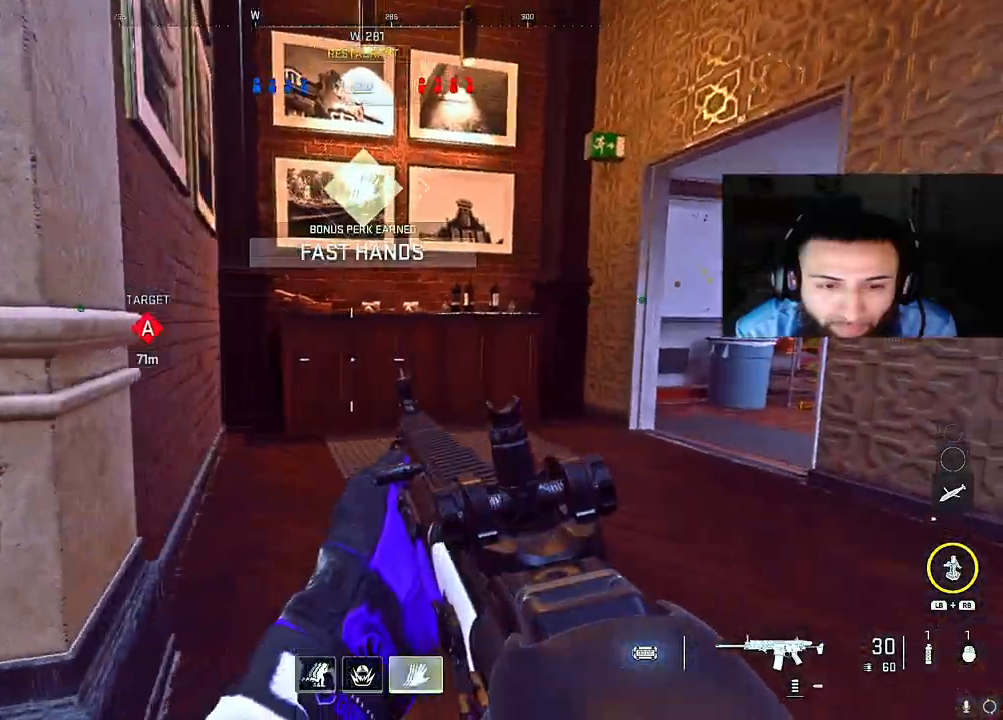
{"buttons": [], "left_stick": "up-left", "right_stick": "center", "events": [[33, "right_stick", "right"], [133, "left_stick", "up-left"], [500, "right_stick", "center"]]}
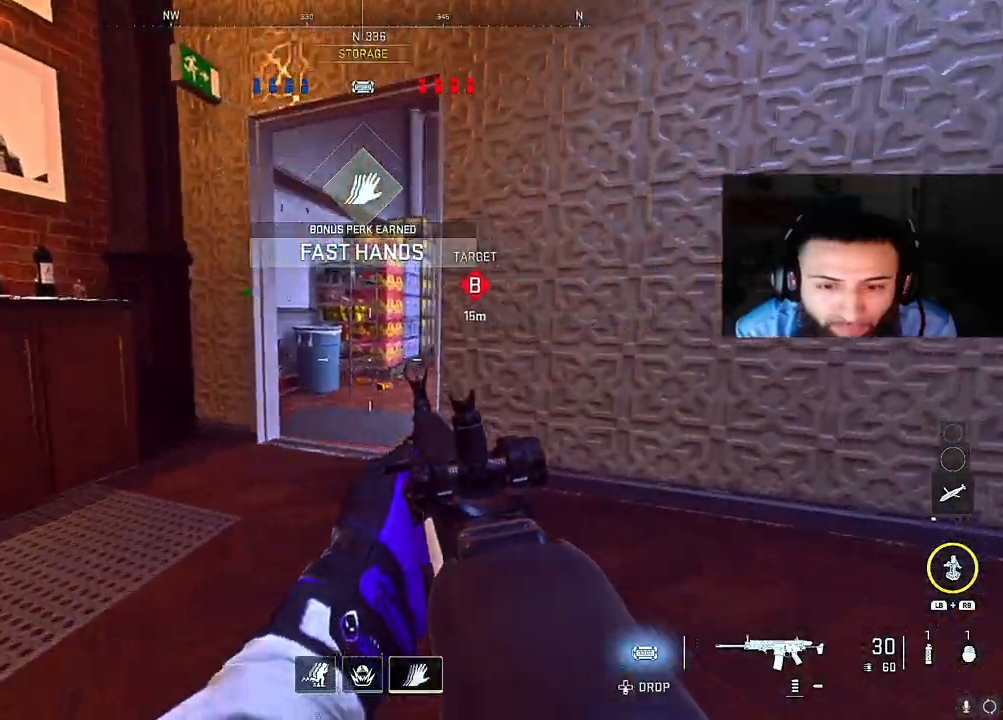
{"buttons": [], "left_stick": "center", "right_stick": "right", "events": [[83, "right_stick", "right"], [300, "right_stick", "center"], [400, "right_stick", "right"], [467, "left_stick", "center"]]}
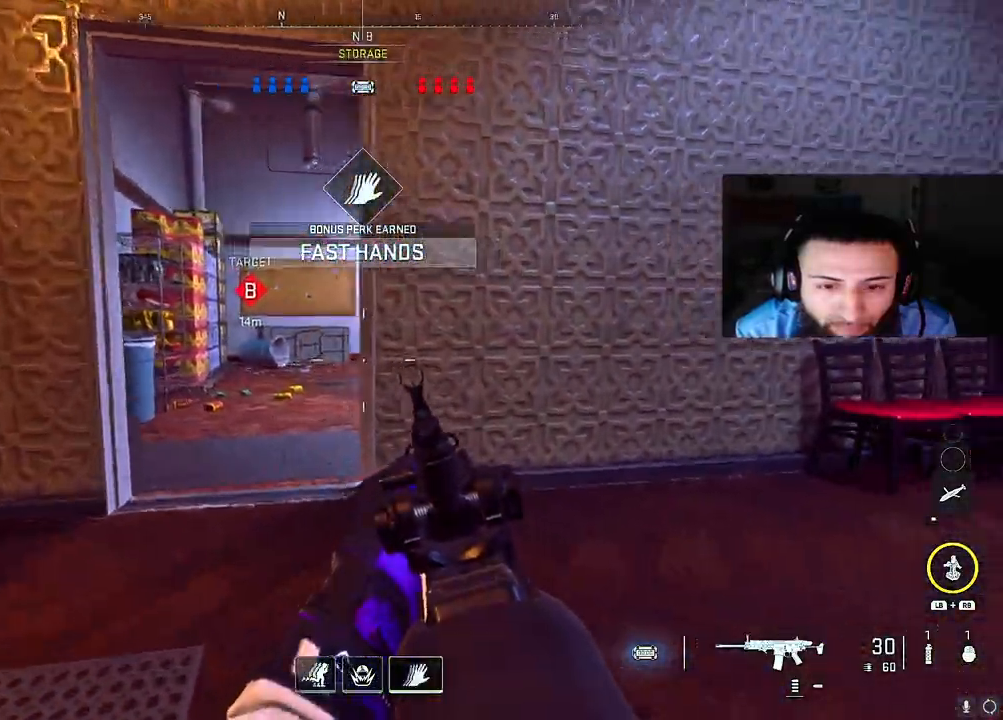
{"buttons": [], "left_stick": "right", "right_stick": "center", "events": [[50, "left_stick", "right"], [50, "right_stick", "center"], [200, "left_stick", "left"], [450, "left_stick", "up"], [500, "left_stick", "right"]]}
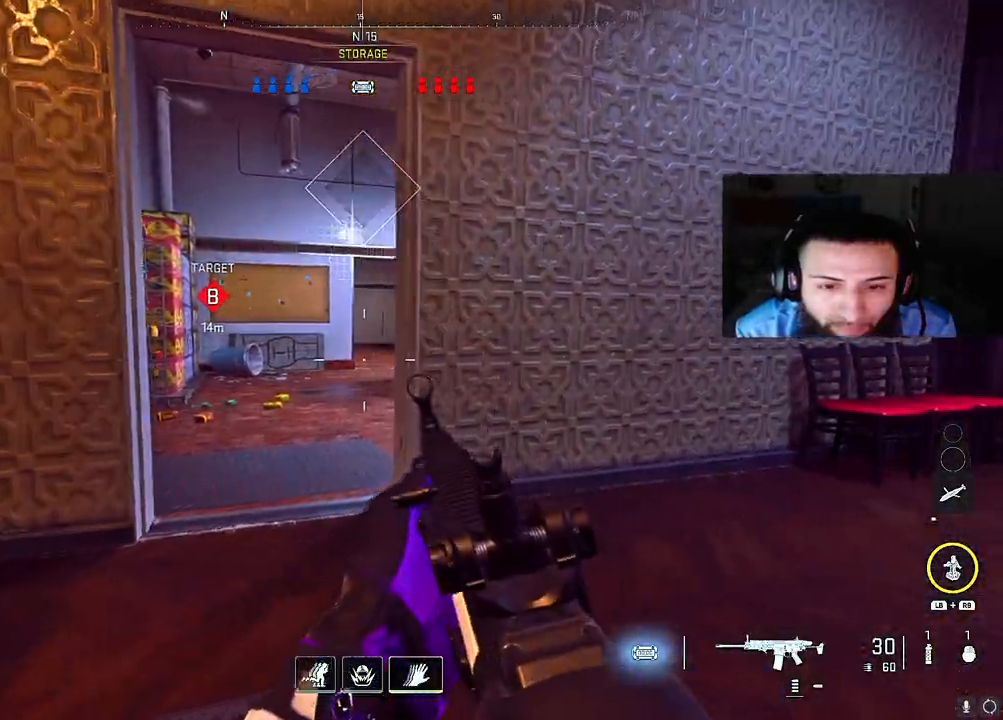
{"buttons": ["A"], "left_stick": "up-left", "right_stick": "right", "events": [[150, "left_stick", "up-left"], [300, "right_stick", "right"], [500, "A", "down"]]}
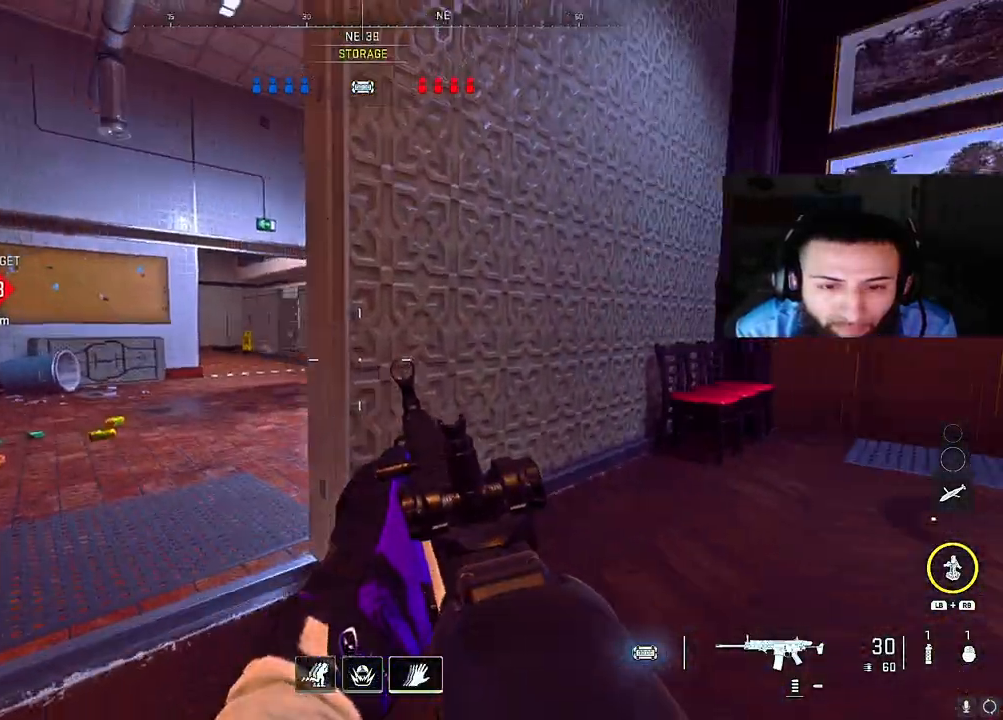
{"buttons": [], "left_stick": "left", "right_stick": "center", "events": [[100, "right_stick", "up-right"], [167, "A", "up"], [300, "right_stick", "right"], [350, "left_stick", "left"], [450, "right_stick", "center"]]}
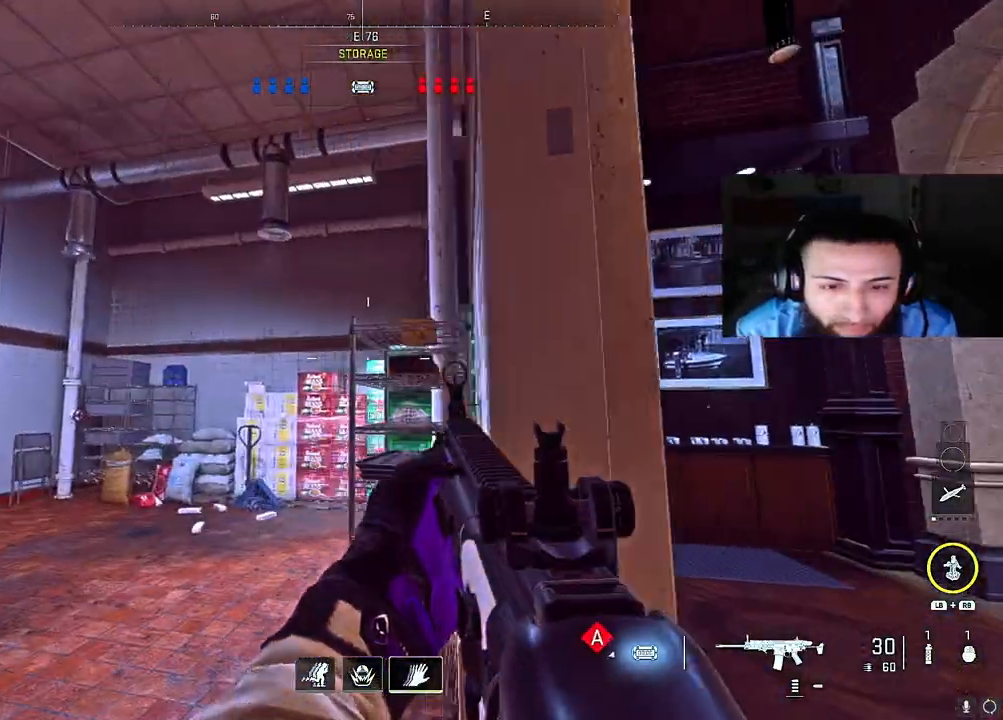
{"buttons": [], "left_stick": "up", "right_stick": "left", "events": [[83, "right_stick", "down-left"], [100, "left_stick", "up-left"], [250, "left_stick", "up"], [317, "right_stick", "left"]]}
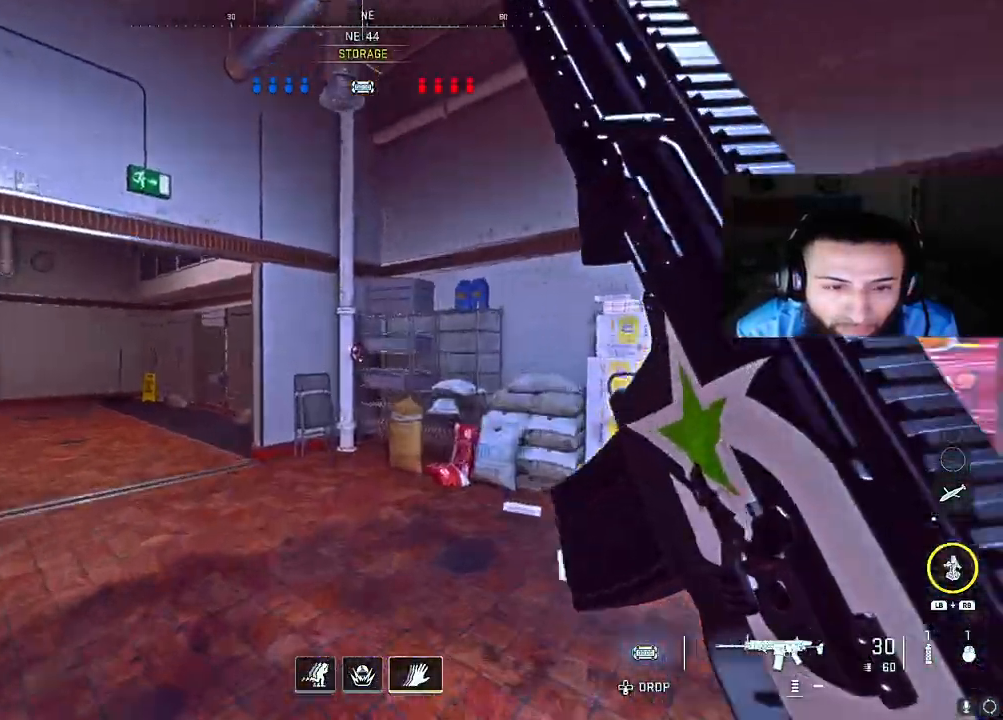
{"buttons": ["L2"], "left_stick": "center", "right_stick": "center", "events": [[50, "A", "down"], [133, "L2", "down"], [200, "A", "up"], [250, "right_stick", "down-left"], [333, "left_stick", "up-left"], [450, "right_stick", "center"], [467, "left_stick", "center"]]}
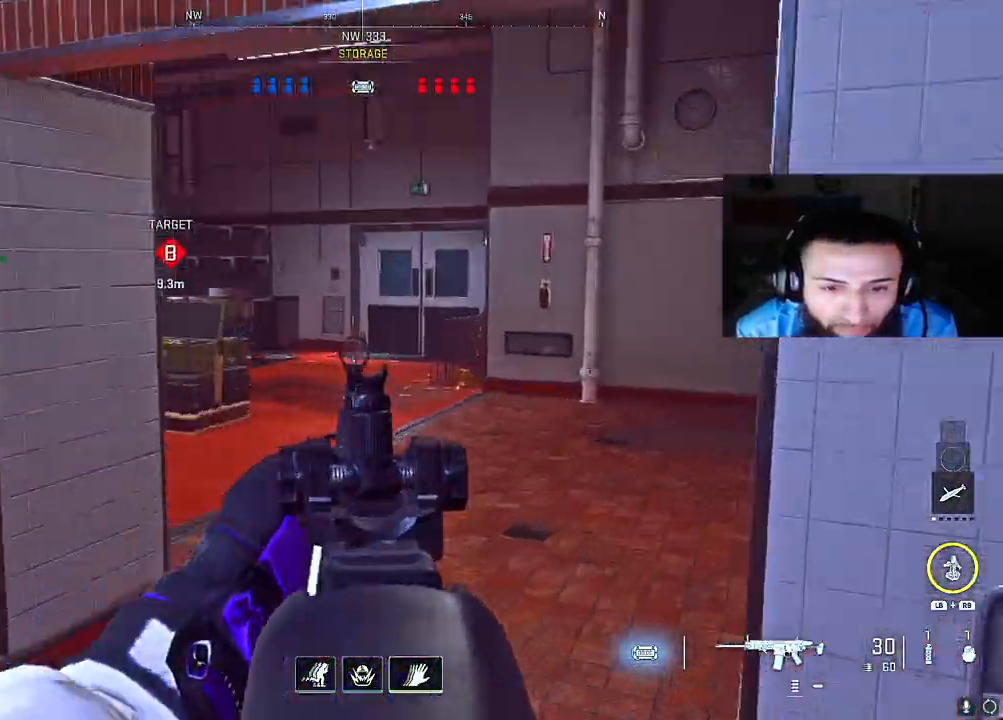
{"buttons": [], "left_stick": "up", "right_stick": "up-left", "events": [[17, "right_stick", "up"], [100, "right_stick", "up-left"], [150, "left_stick", "left"], [467, "left_stick", "up"], [483, "L2", "up"]]}
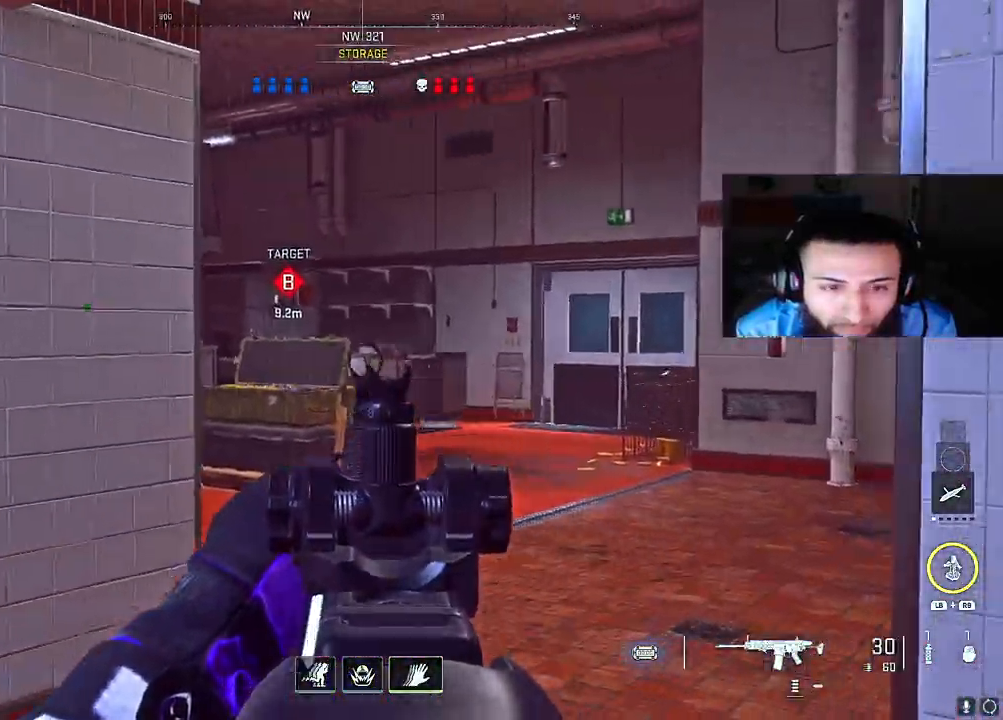
{"buttons": ["L2"], "left_stick": "right", "right_stick": "center", "events": [[17, "right_stick", "center"], [233, "right_stick", "left"], [283, "left_stick", "up-right"], [333, "L2", "down"], [400, "left_stick", "right"], [450, "right_stick", "center"]]}
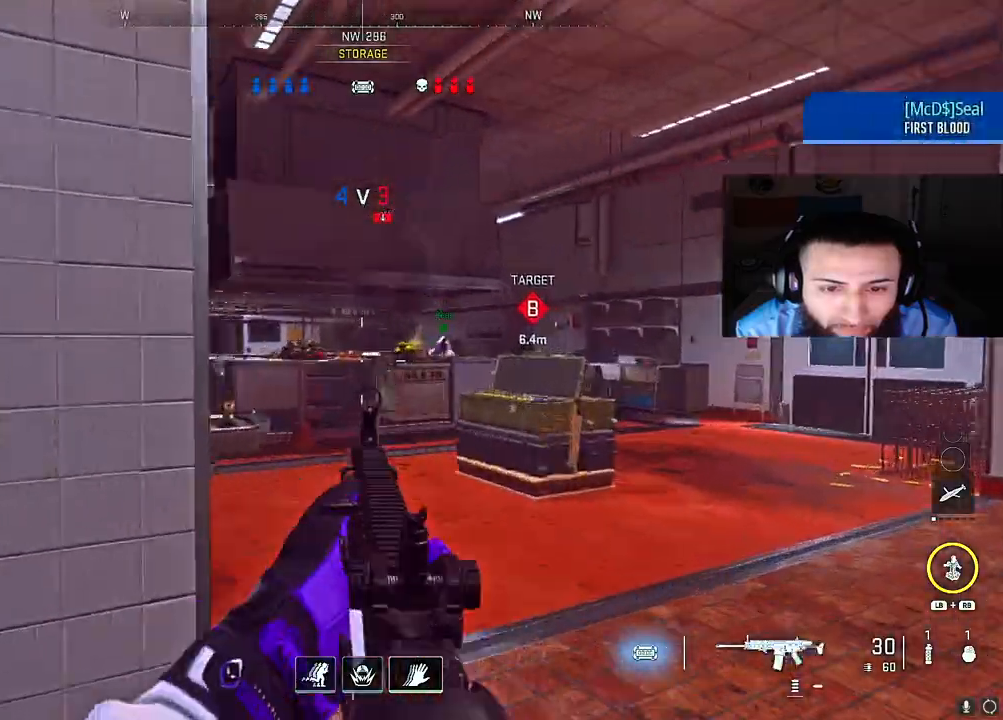
{"buttons": [], "left_stick": "up", "right_stick": "center", "events": [[83, "left_stick", "down-right"], [100, "right_stick", "up-left"], [217, "L2", "up"], [217, "right_stick", "center"], [267, "left_stick", "up"], [350, "right_stick", "left"], [500, "right_stick", "center"]]}
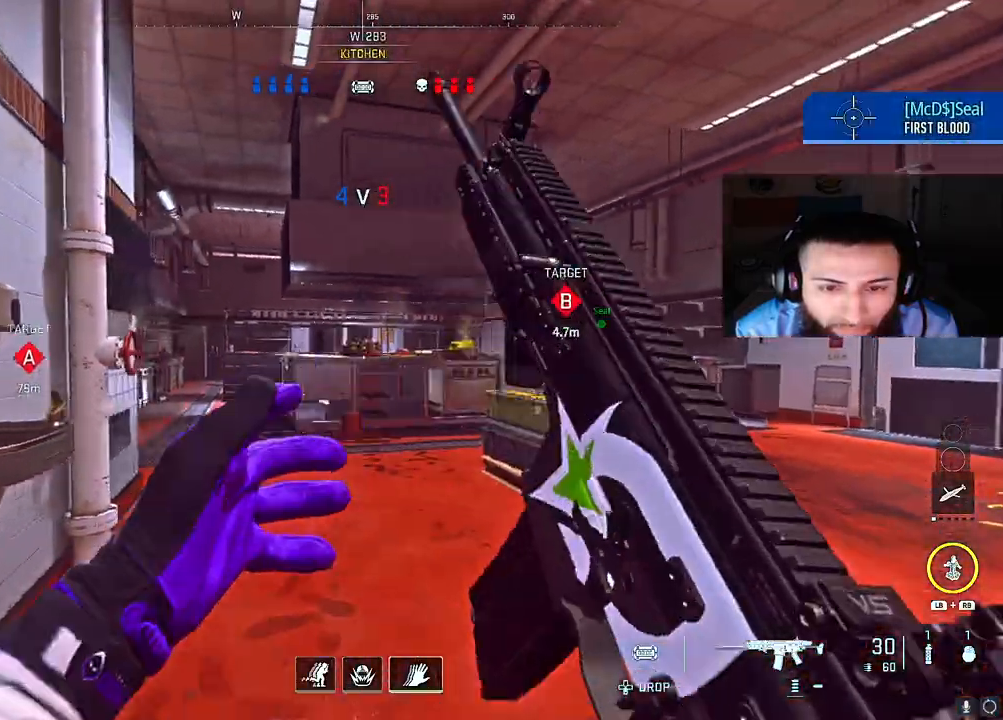
{"buttons": [], "left_stick": "up", "right_stick": "right", "events": [[450, "right_stick", "right"]]}
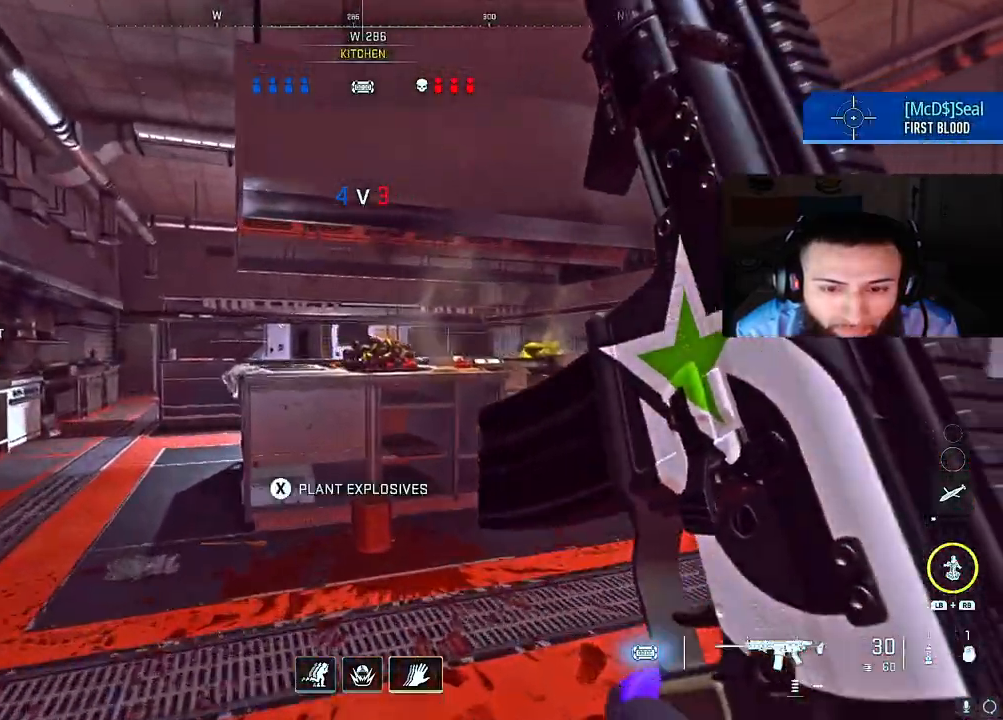
{"buttons": ["B", "X"], "left_stick": "center", "right_stick": "center", "events": [[33, "X", "down"], [33, "left_stick", "center"], [133, "right_stick", "center"], [383, "B", "down"]]}
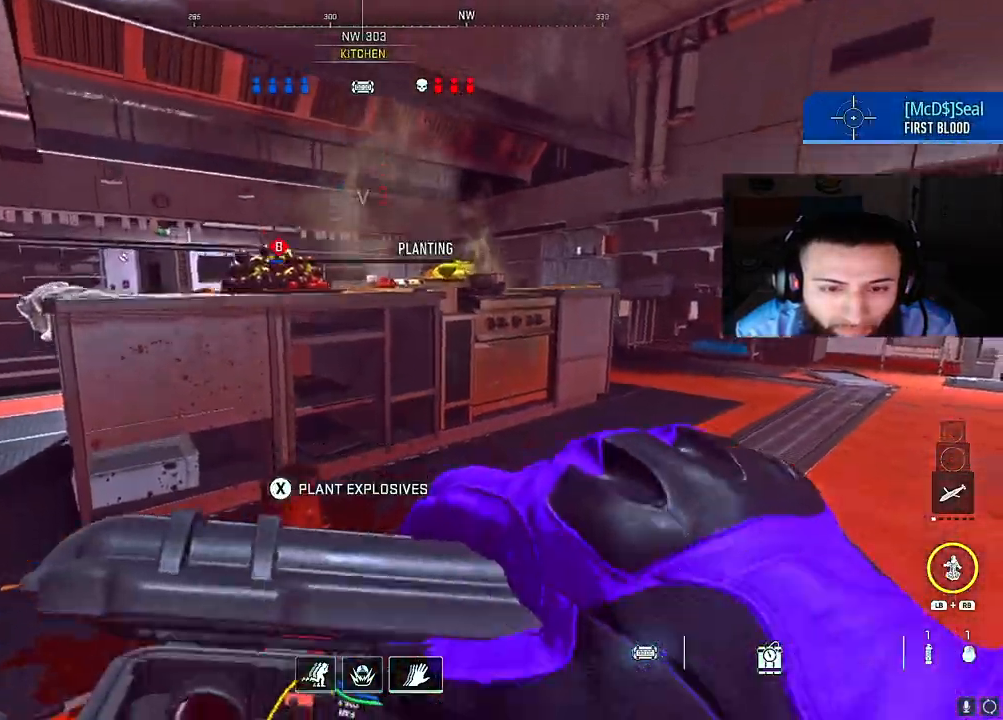
{"buttons": ["X"], "left_stick": "center", "right_stick": "center", "events": [[50, "B", "up"], [117, "B", "down"], [117, "right_stick", "left"], [150, "B", "up"], [500, "right_stick", "center"]]}
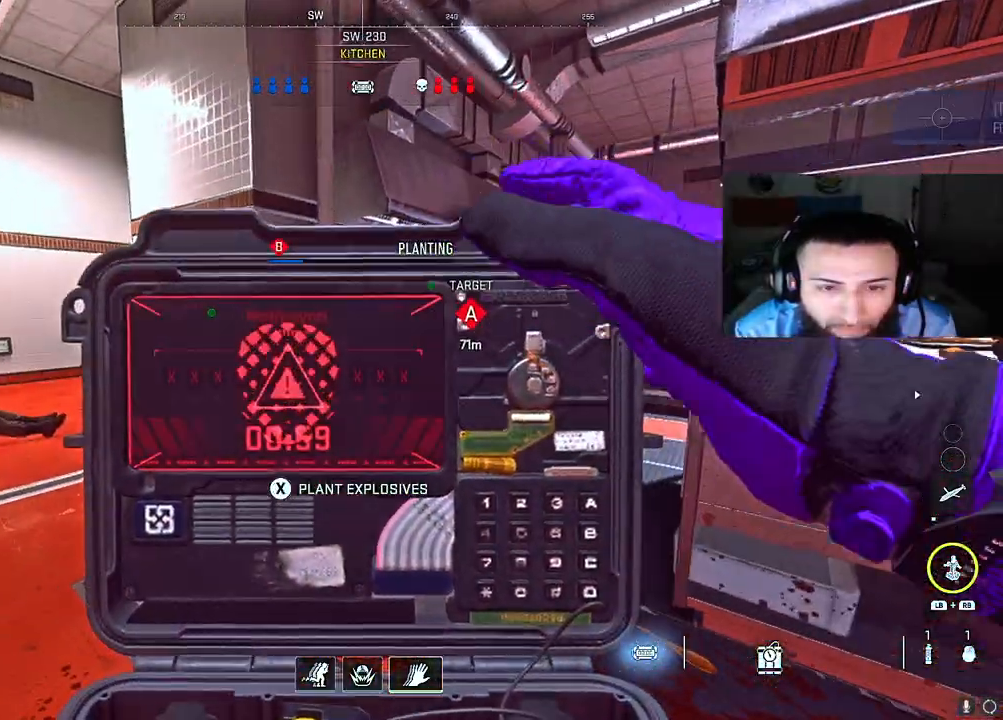
{"buttons": ["X"], "left_stick": "center", "right_stick": "center", "events": [[100, "B", "down"], [483, "B", "up"]]}
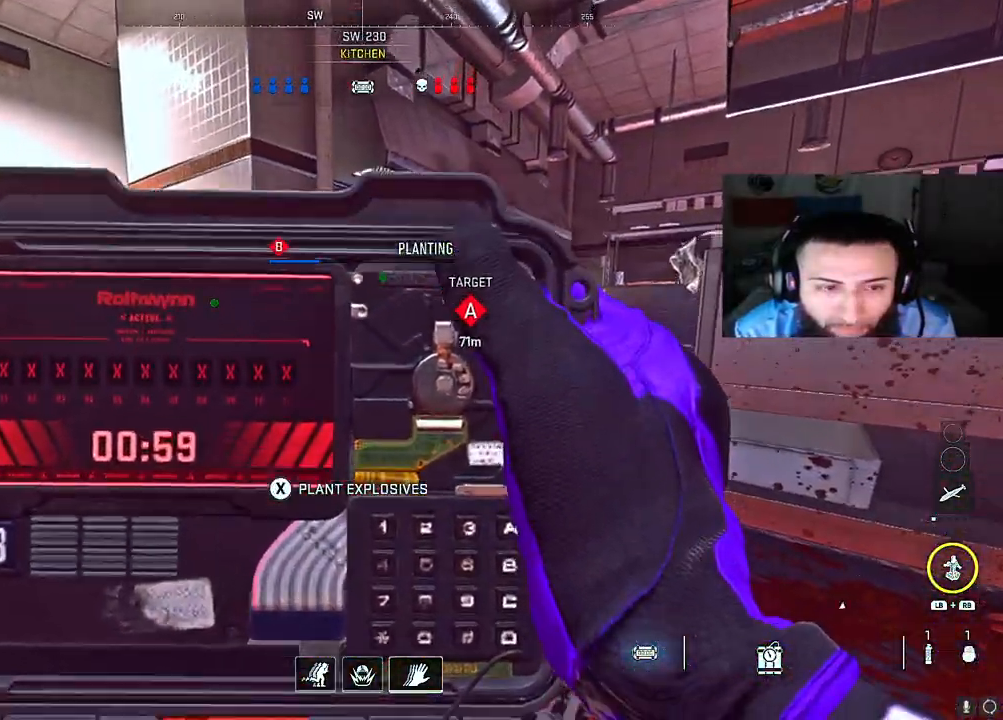
{"buttons": ["X"], "left_stick": "center", "right_stick": "center", "events": []}
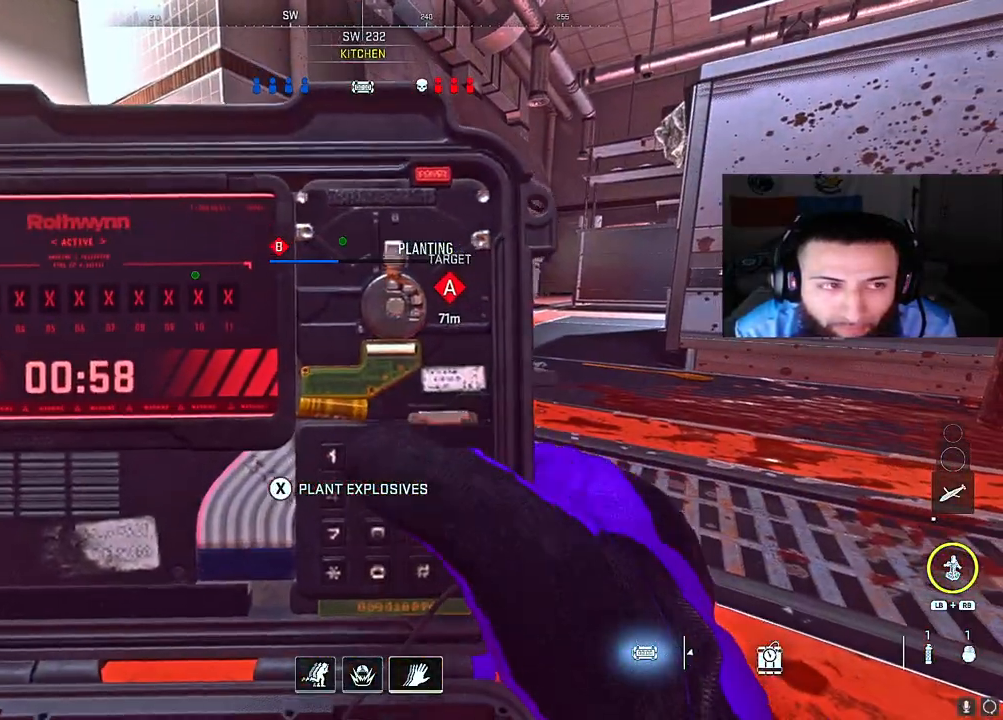
{"buttons": ["X"], "left_stick": "center", "right_stick": "center", "events": []}
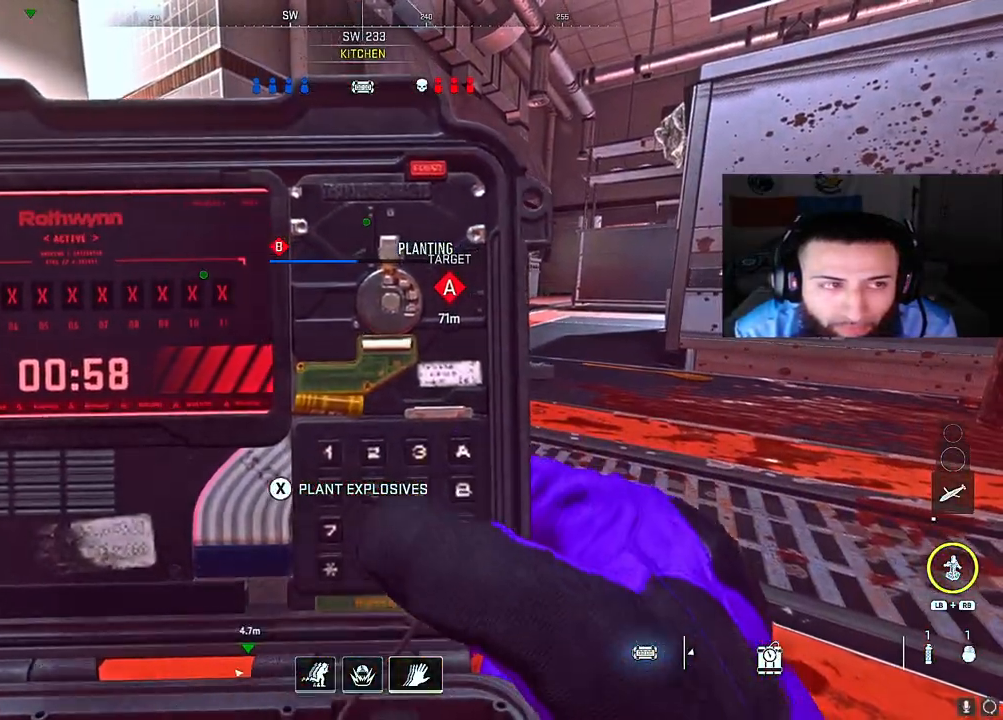
{"buttons": ["X"], "left_stick": "center", "right_stick": "center", "events": []}
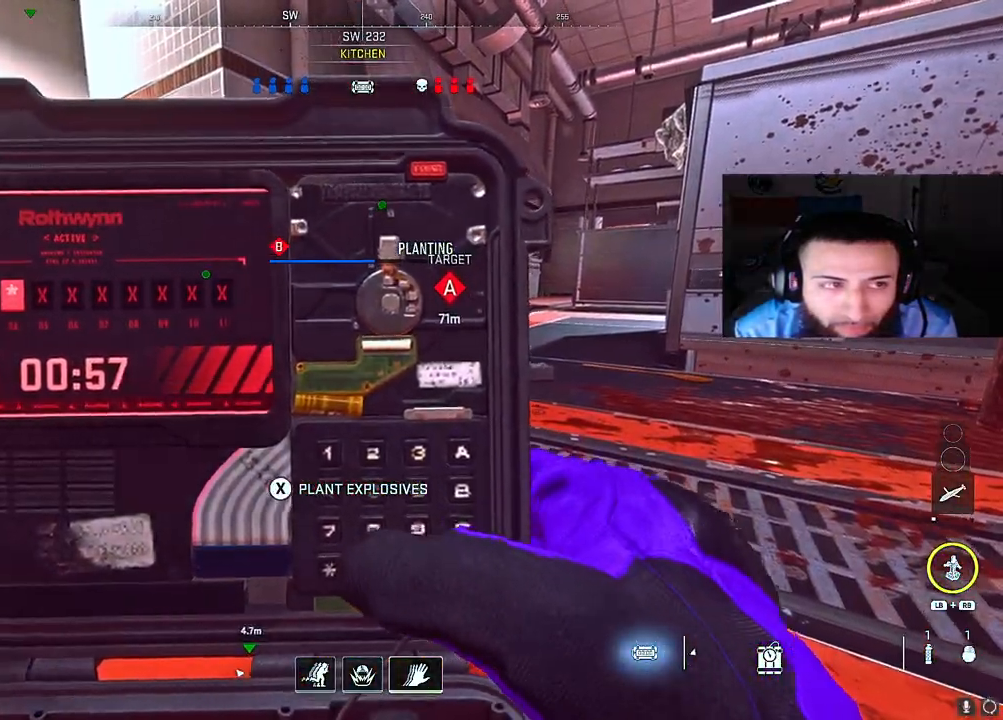
{"buttons": ["X"], "left_stick": "center", "right_stick": "center", "events": []}
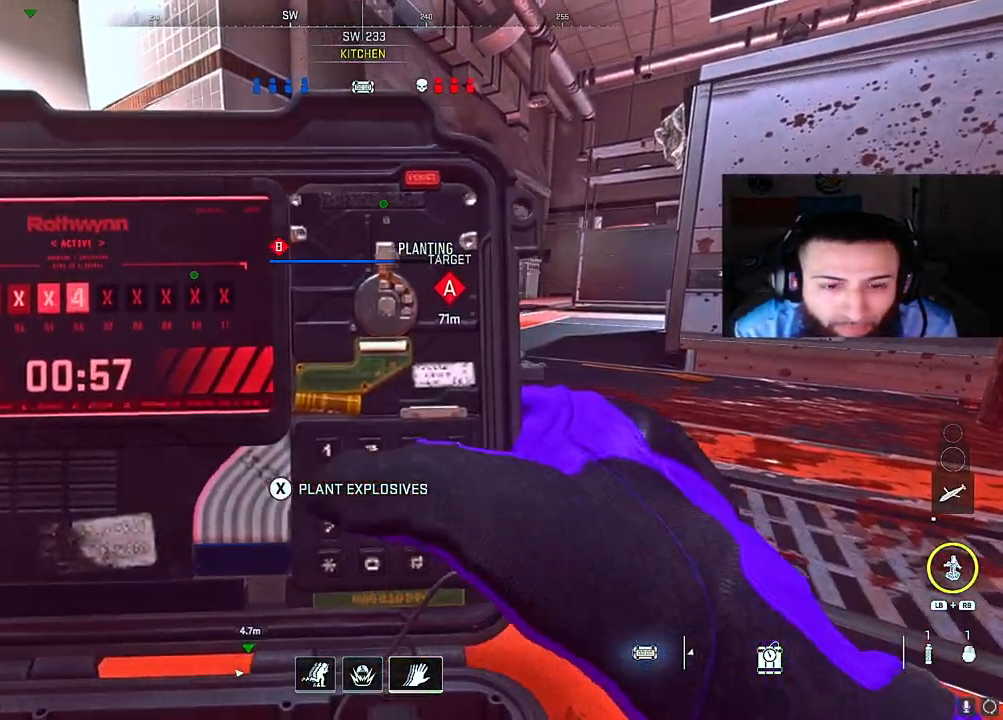
{"buttons": ["X"], "left_stick": "center", "right_stick": "left", "events": [[400, "right_stick", "left"]]}
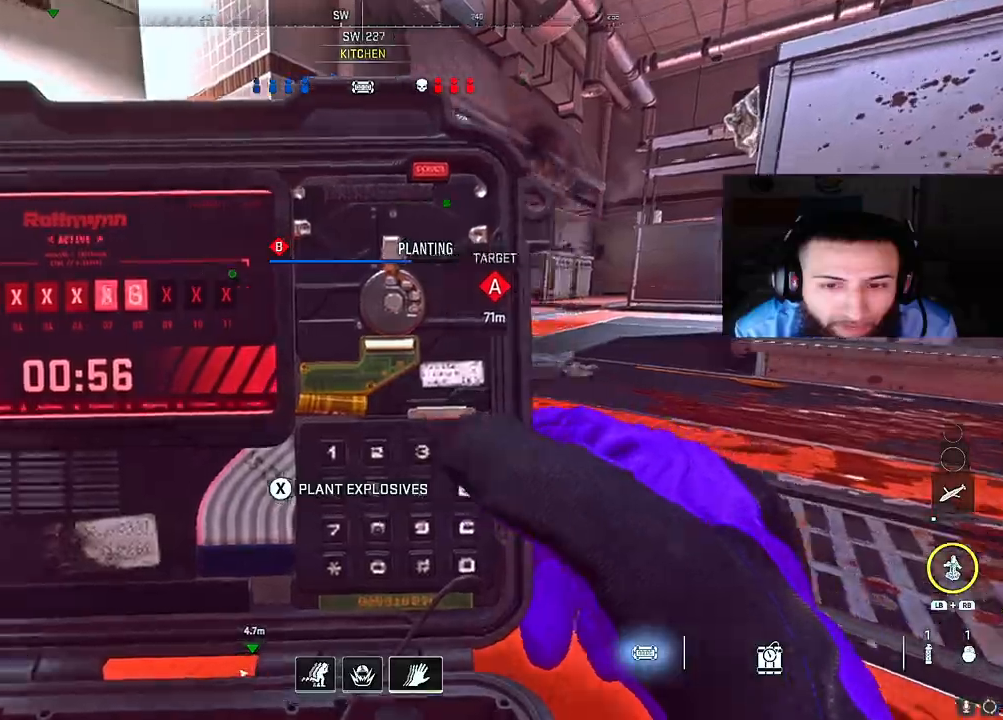
{"buttons": ["X"], "left_stick": "center", "right_stick": "center", "events": [[100, "A", "down"], [300, "A", "up"], [367, "right_stick", "center"]]}
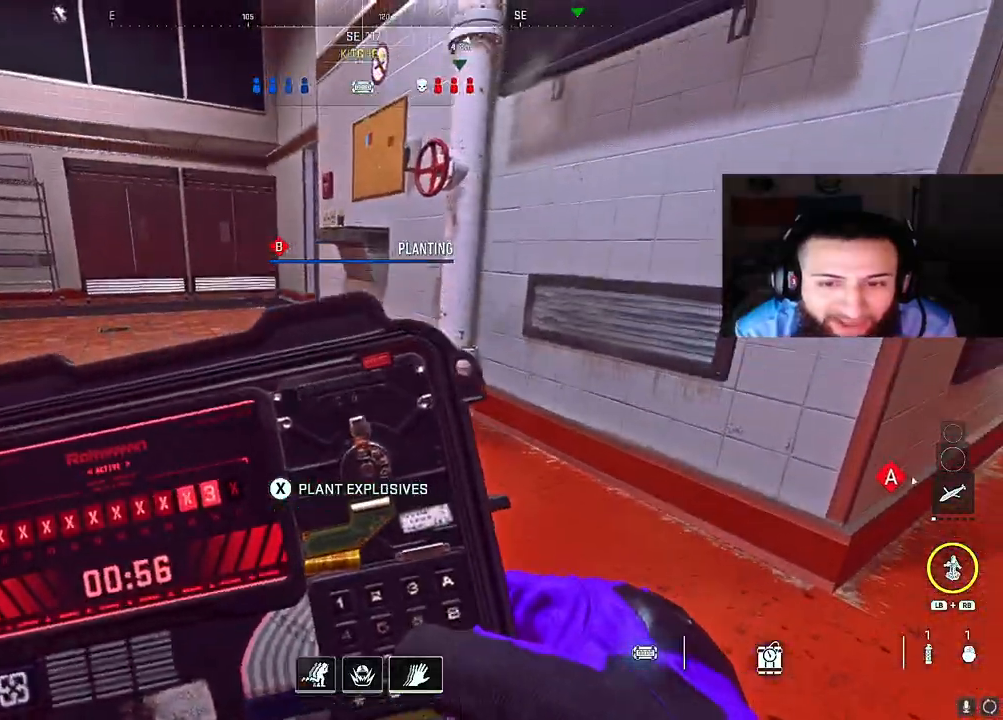
{"buttons": ["X"], "left_stick": "right", "right_stick": "right", "events": [[317, "right_stick", "right"], [383, "left_stick", "right"]]}
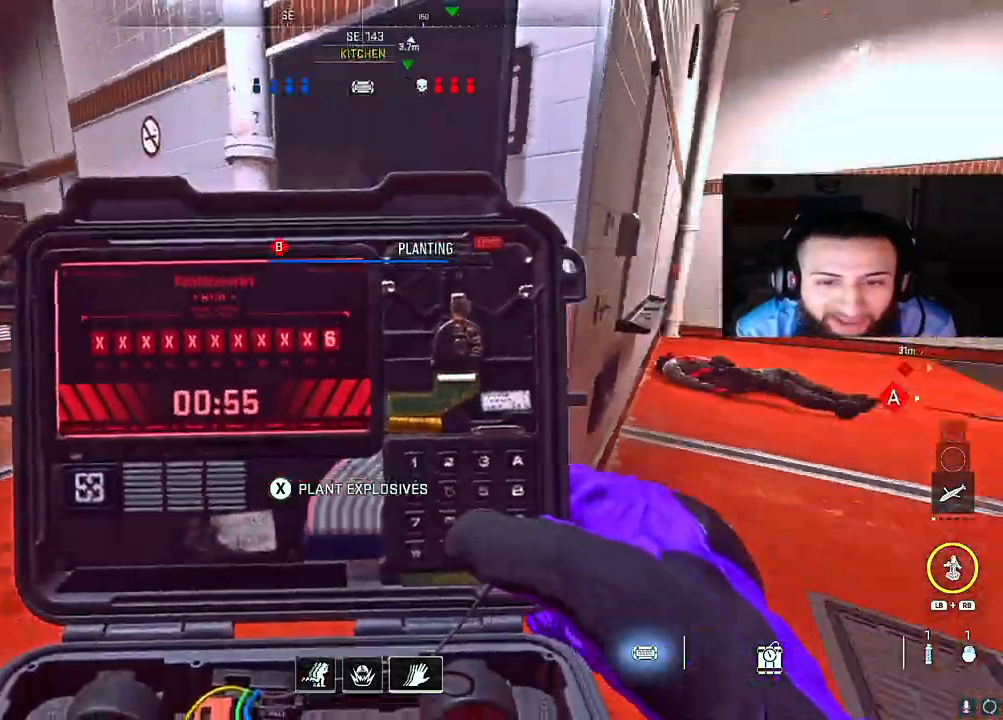
{"buttons": ["X"], "left_stick": "up-left", "right_stick": "center", "events": [[133, "left_stick", "up-right"], [183, "right_stick", "center"], [250, "left_stick", "up"], [367, "left_stick", "up-left"]]}
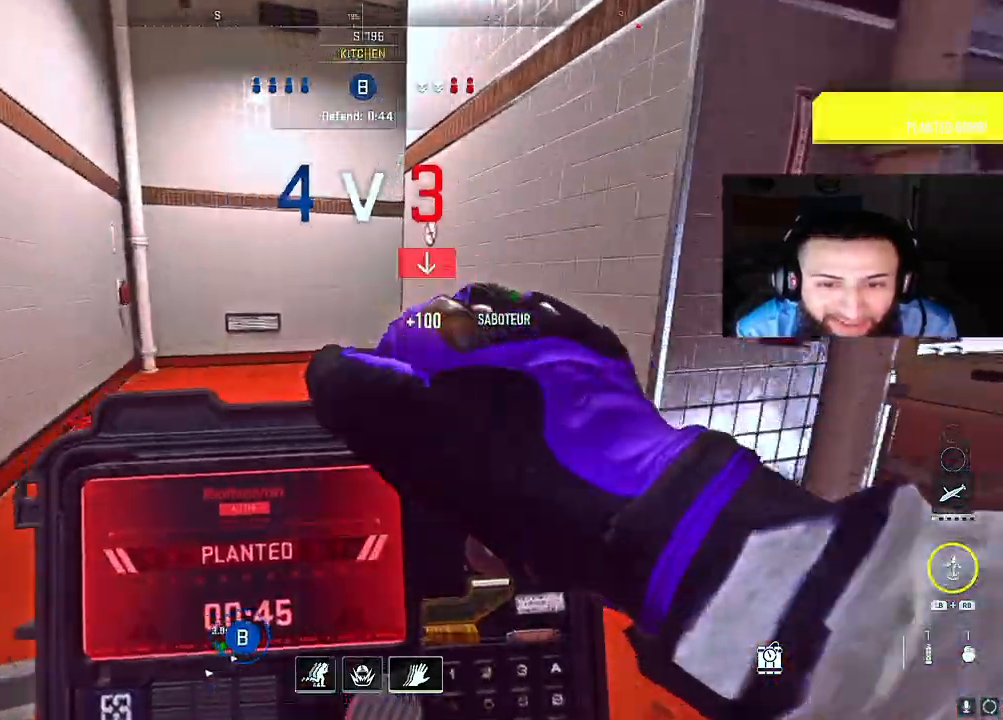
{"buttons": [], "left_stick": "up", "right_stick": "right", "events": [[133, "right_stick", "right"], [433, "left_stick", "up"], [500, "X", "up"]]}
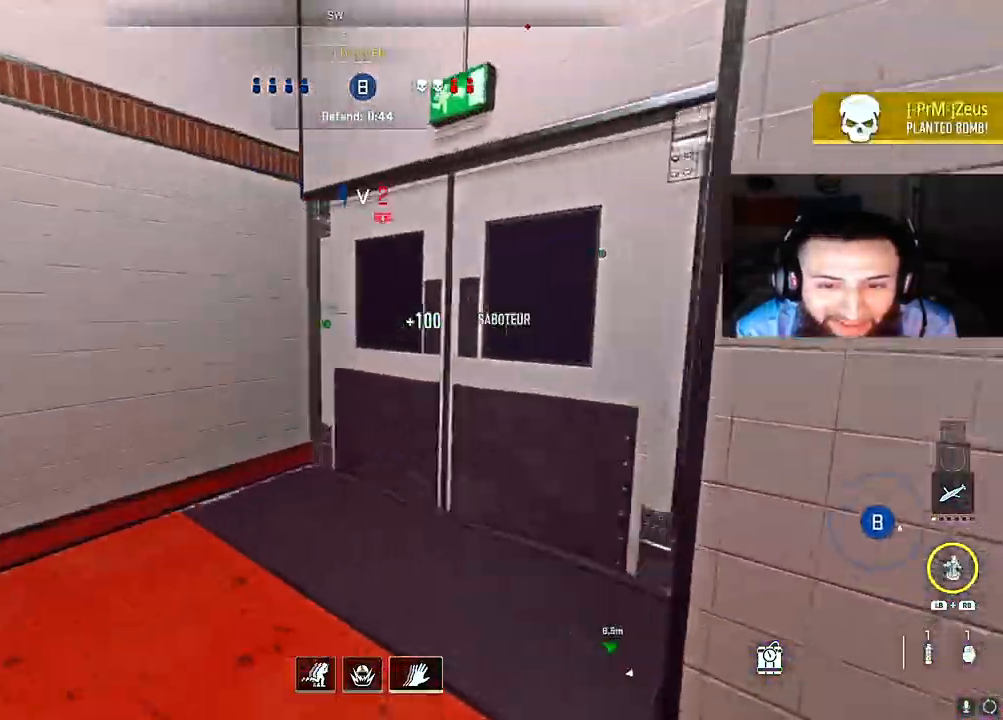
{"buttons": [], "left_stick": "right", "right_stick": "center", "events": [[133, "right_stick", "center"], [283, "right_stick", "left"], [367, "left_stick", "right"], [483, "right_stick", "center"]]}
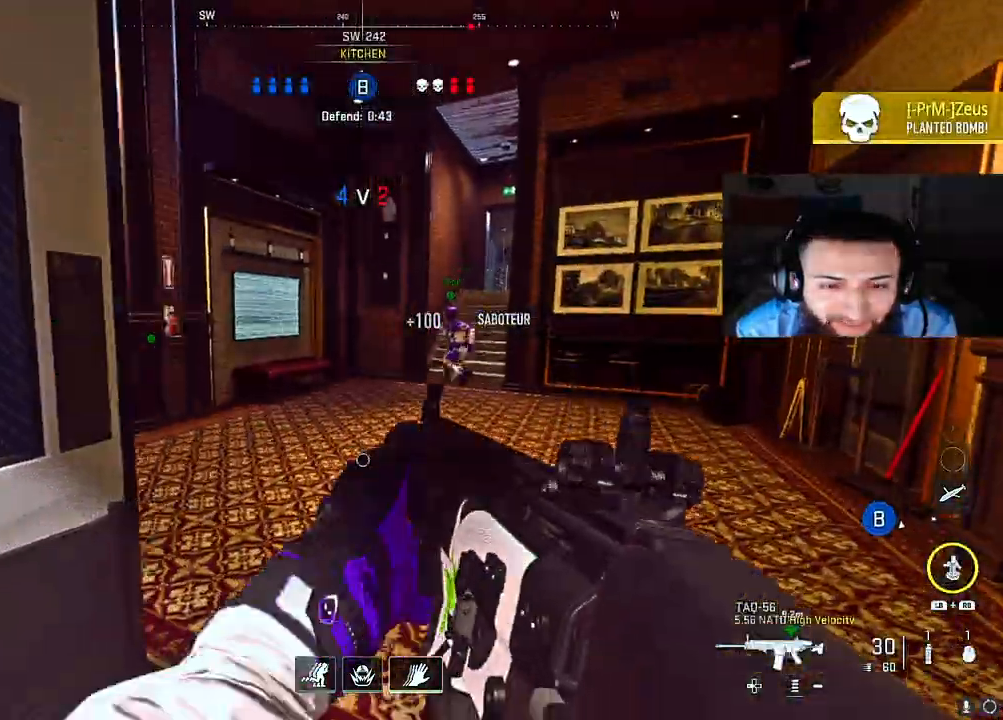
{"buttons": [], "left_stick": "down-right", "right_stick": "right", "events": [[67, "left_stick", "down"], [117, "left_stick", "down-left"], [250, "right_stick", "right"], [467, "left_stick", "down-right"]]}
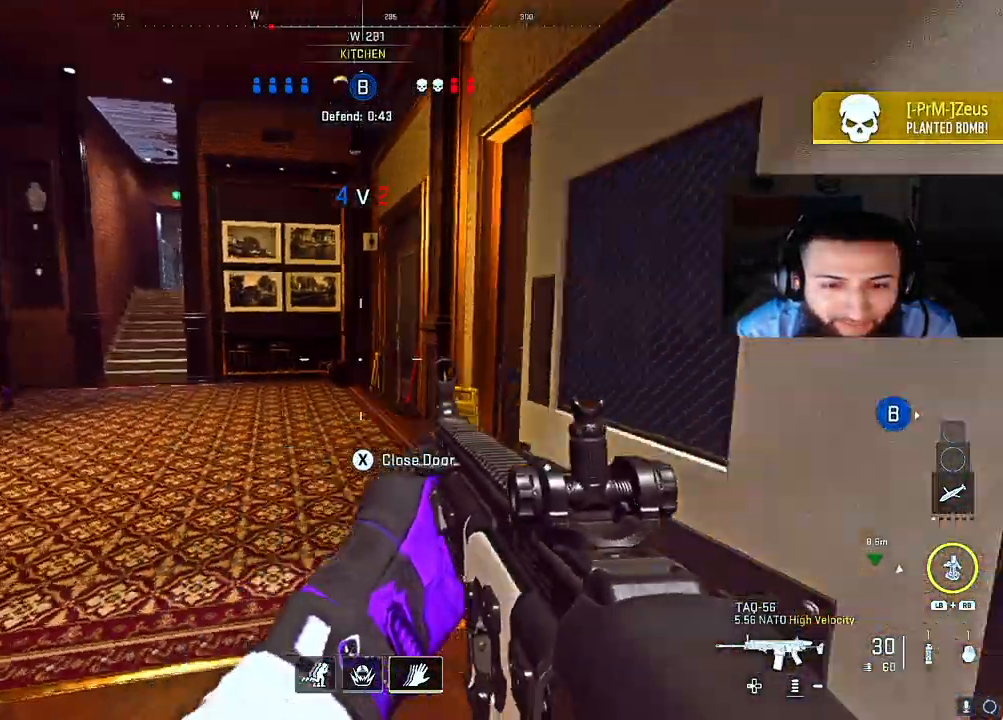
{"buttons": ["L2"], "left_stick": "right", "right_stick": "up", "events": [[67, "left_stick", "right"], [183, "L2", "down"], [183, "right_stick", "up"], [200, "left_stick", "up-right"], [283, "right_stick", "right"], [350, "left_stick", "right"], [467, "right_stick", "up"]]}